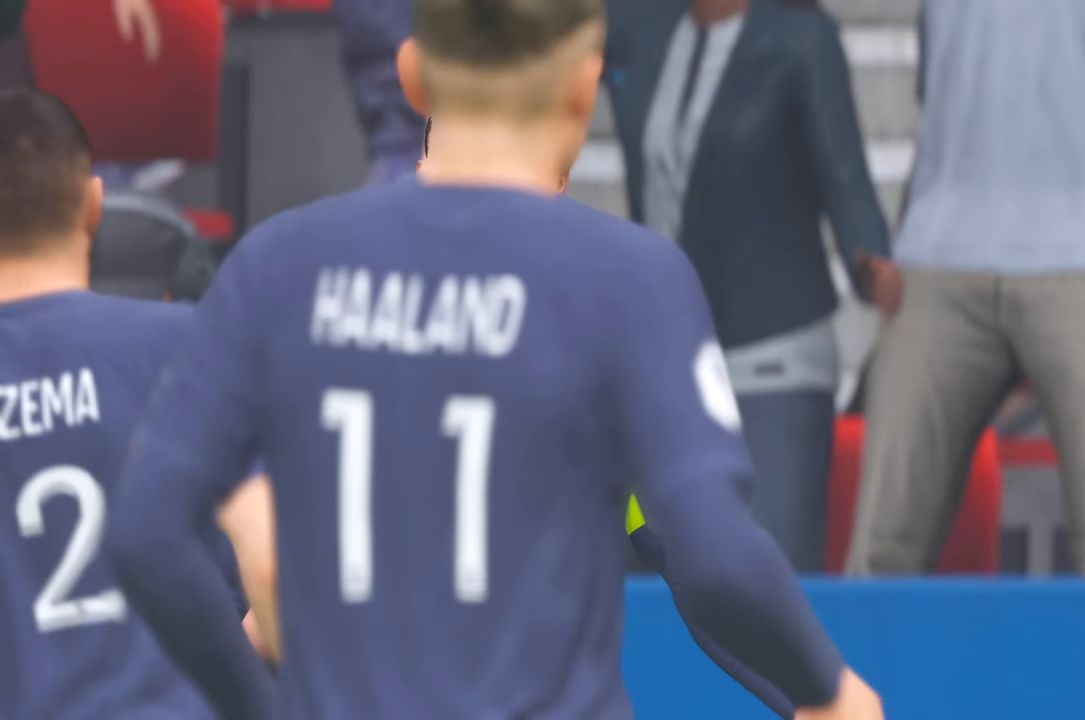
Gameplay with a controller (Xbox layout); each line is a JSON object with the inputs held at the frame after it. "events" lists button and stick changes between this image and that frame as [ms after this image, input, new state], when the widget could be followed in between. Not read: L3 R3.
{"buttons": [], "left_stick": "center", "right_stick": "center", "events": []}
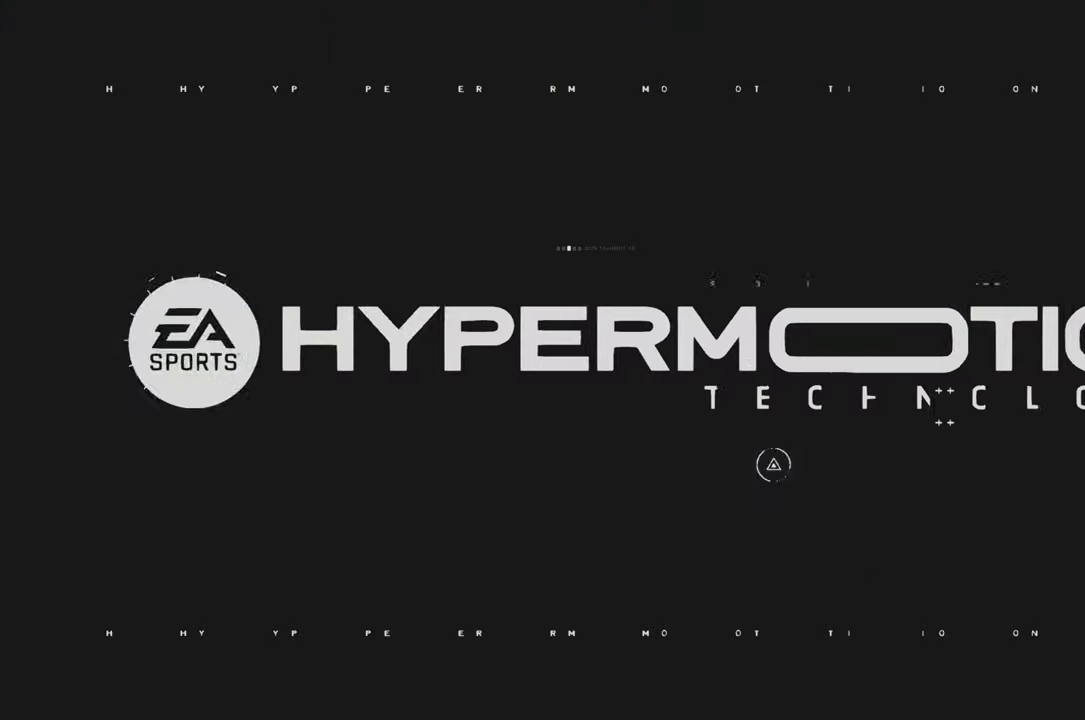
{"buttons": ["R2"], "left_stick": "down-left", "right_stick": "center", "events": [[333, "R2", "down"], [433, "left_stick", "down-left"]]}
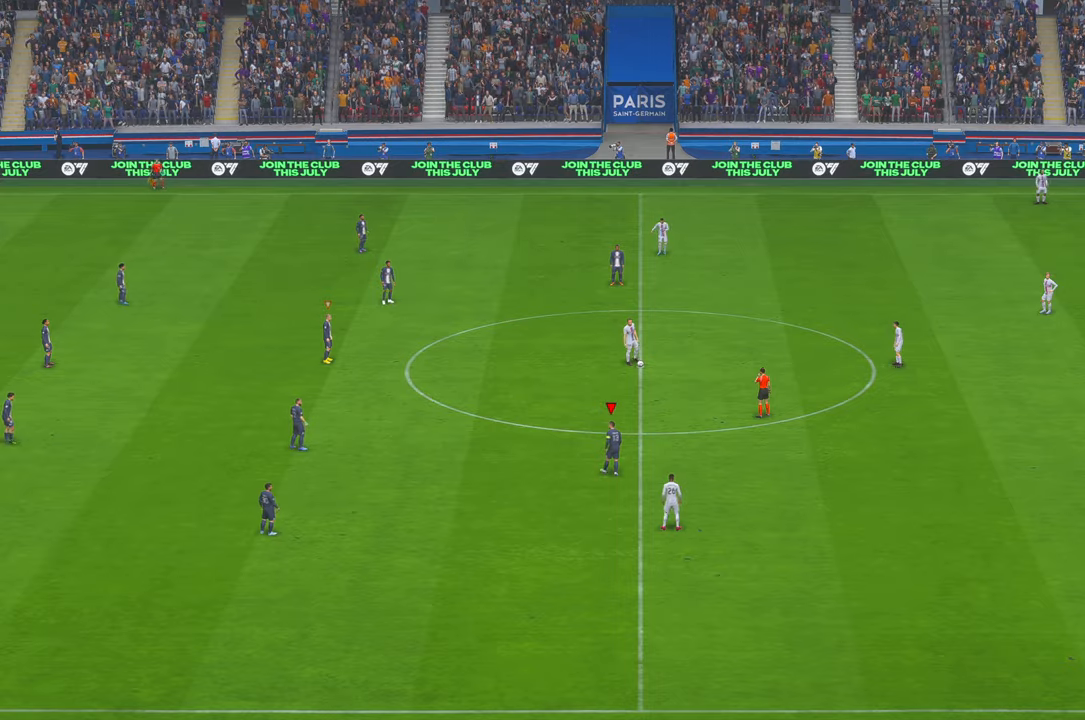
{"buttons": ["R2"], "left_stick": "down", "right_stick": "center", "events": [[250, "left_stick", "down"]]}
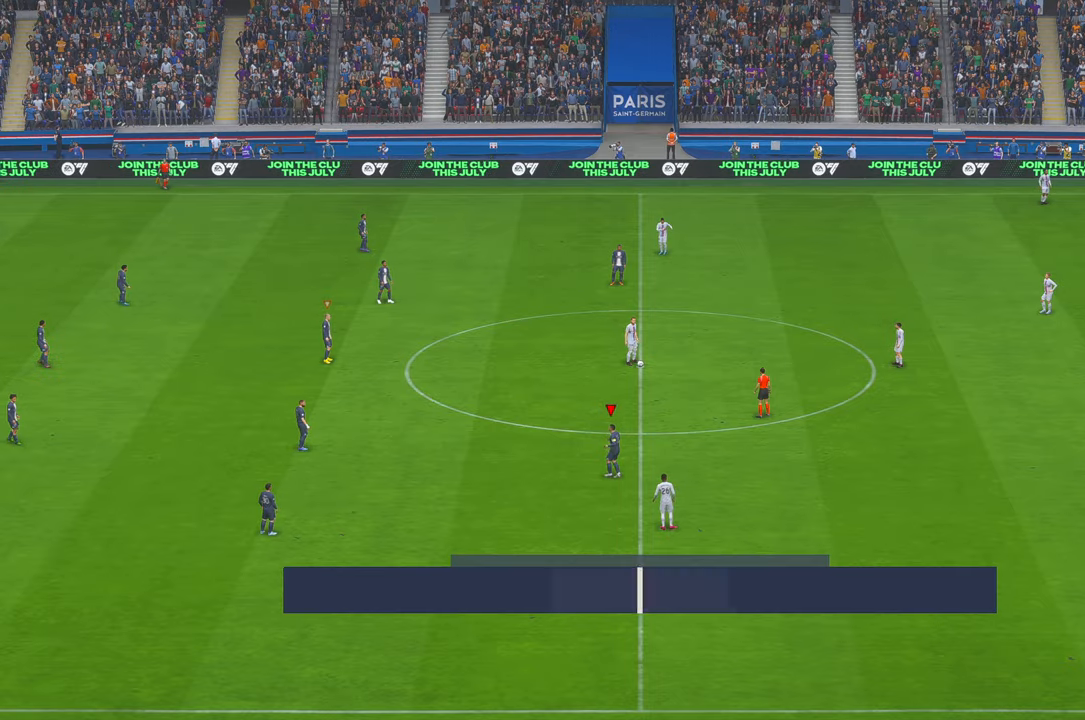
{"buttons": ["R2"], "left_stick": "up-right", "right_stick": "center"}
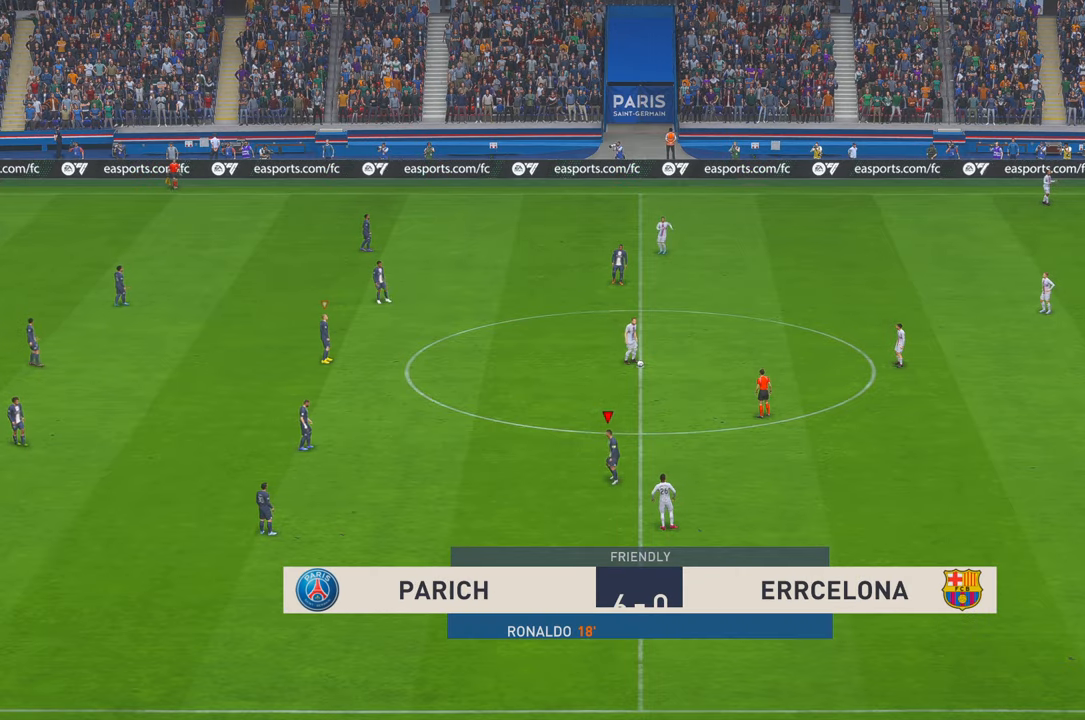
{"buttons": ["R2"], "left_stick": "up-right", "right_stick": "center", "events": []}
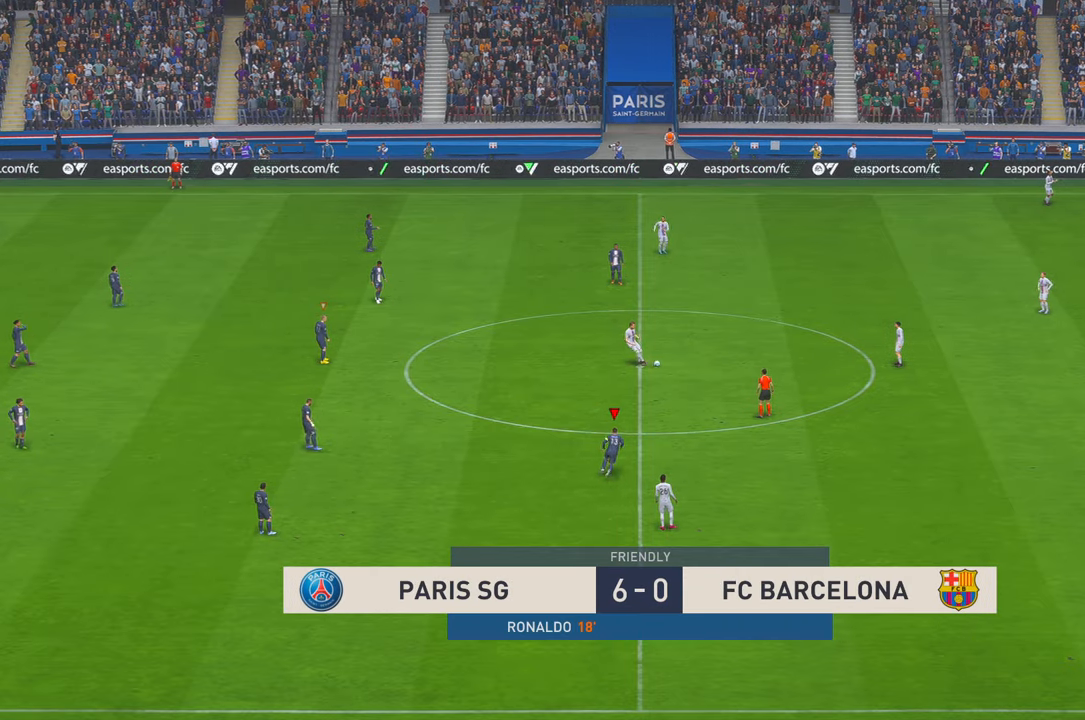
{"buttons": ["R2"], "left_stick": "up-right", "right_stick": "center", "events": []}
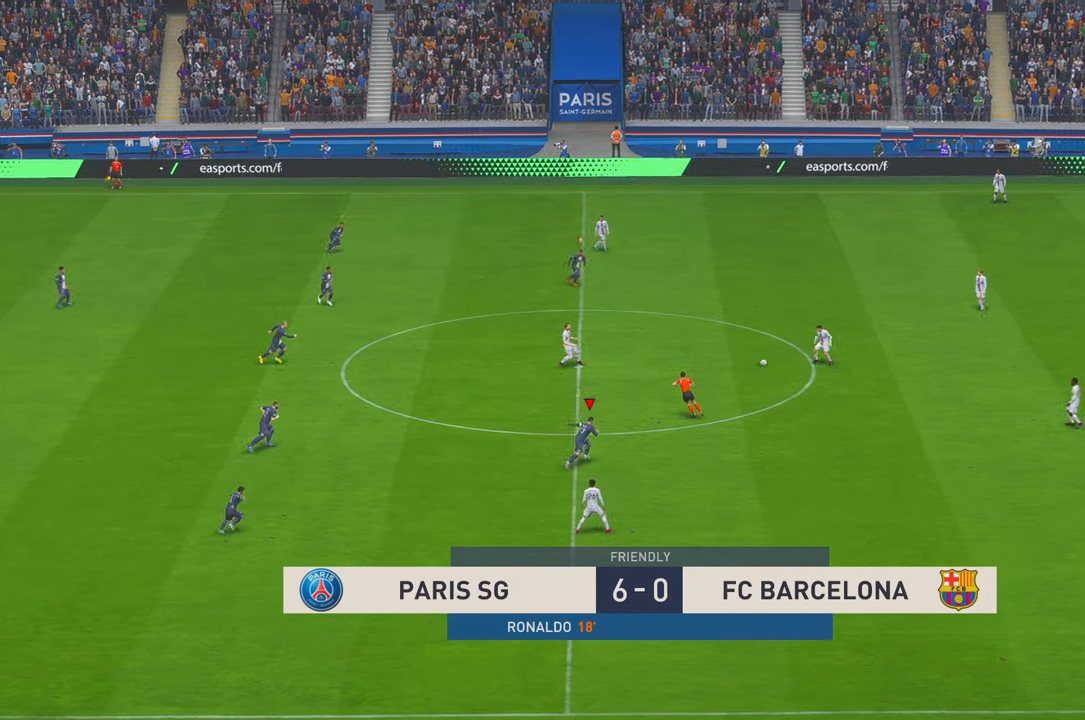
{"buttons": ["R2"], "left_stick": "right", "right_stick": "center", "events": [[266, "left_stick", "right"]]}
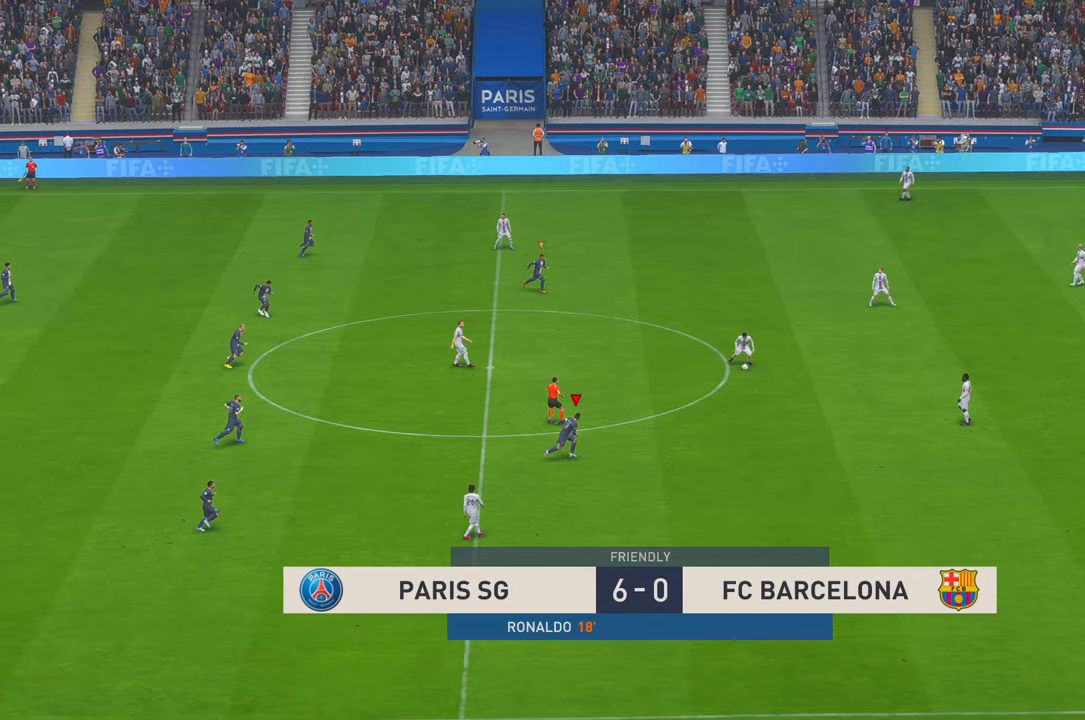
{"buttons": ["R2"], "left_stick": "up-right", "right_stick": "center", "events": [[266, "left_stick", "up-right"]]}
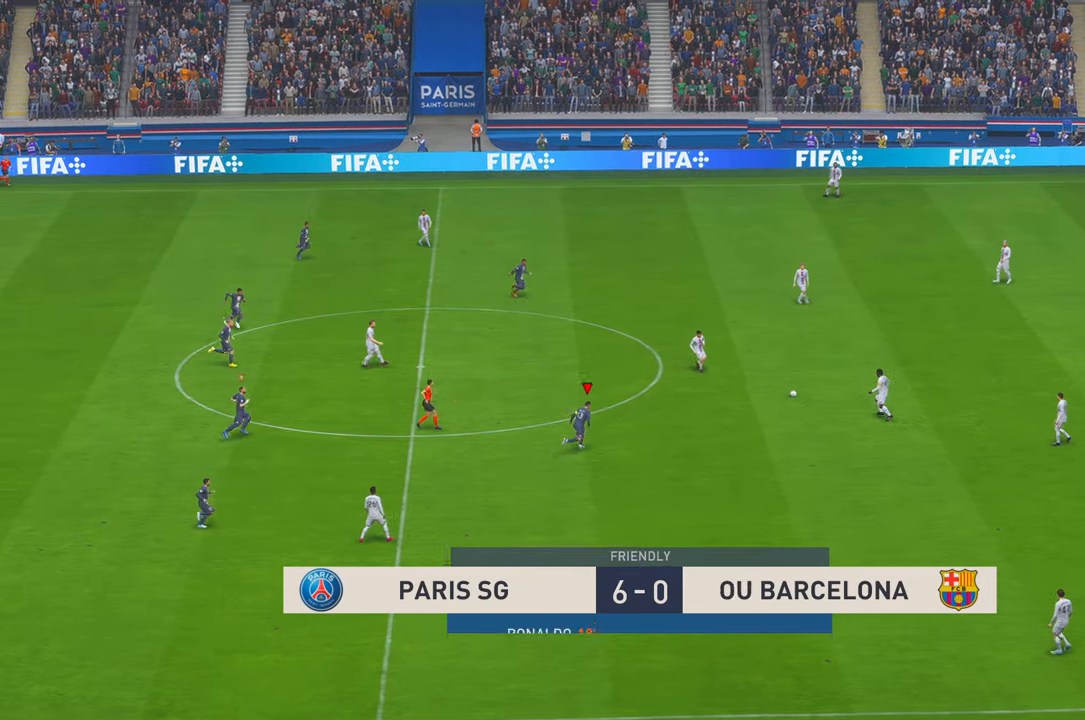
{"buttons": ["R2"], "left_stick": "up-right", "right_stick": "center", "events": []}
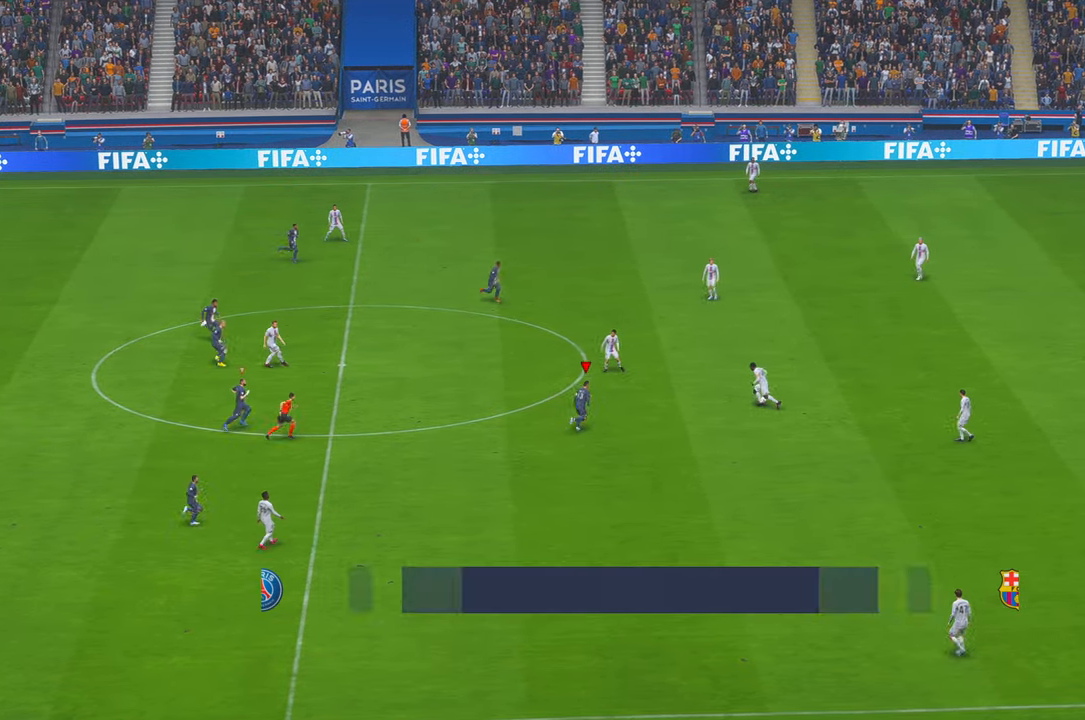
{"buttons": ["R2"], "left_stick": "up-right", "right_stick": "center", "events": []}
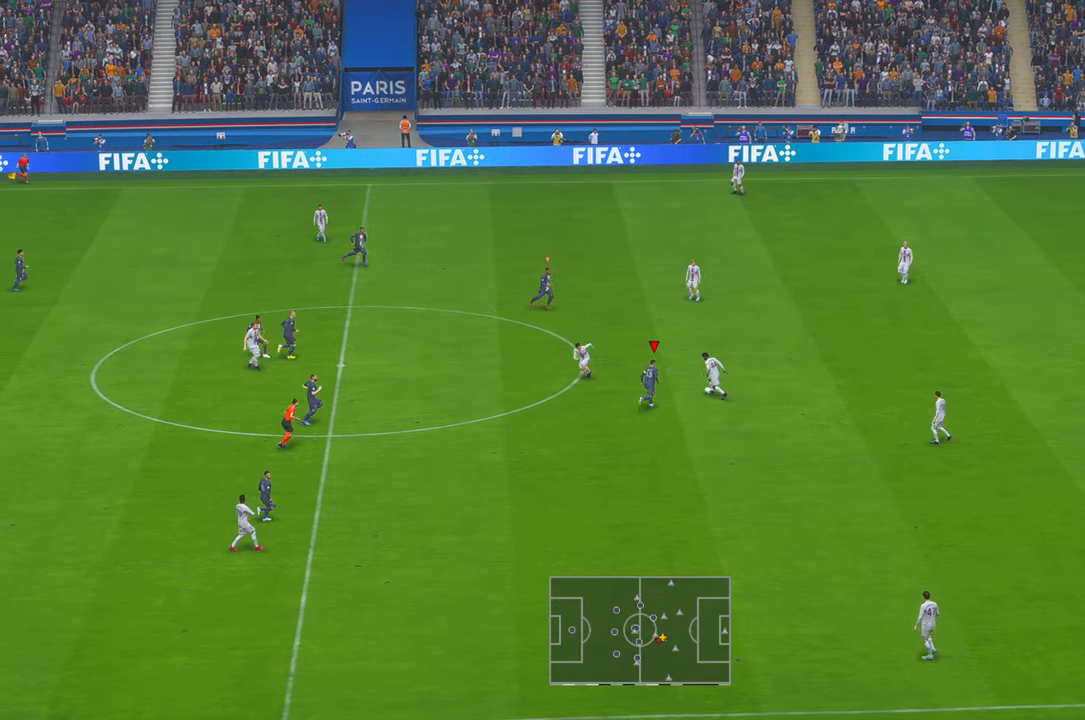
{"buttons": ["R2"], "left_stick": "down-left", "right_stick": "center", "events": [[133, "left_stick", "up"], [250, "left_stick", "up-left"], [350, "left_stick", "left"], [483, "left_stick", "down-left"]]}
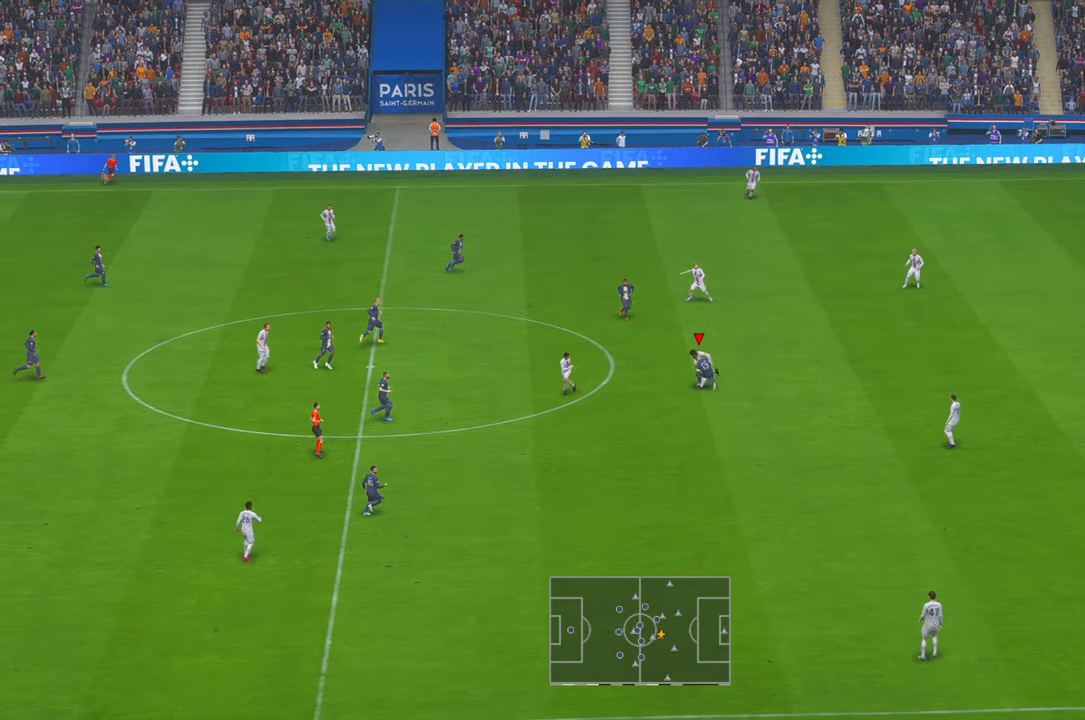
{"buttons": ["R2"], "left_stick": "down-right", "right_stick": "center", "events": [[83, "left_stick", "down"], [300, "R2", "up"], [416, "left_stick", "down-right"], [450, "R2", "down"]]}
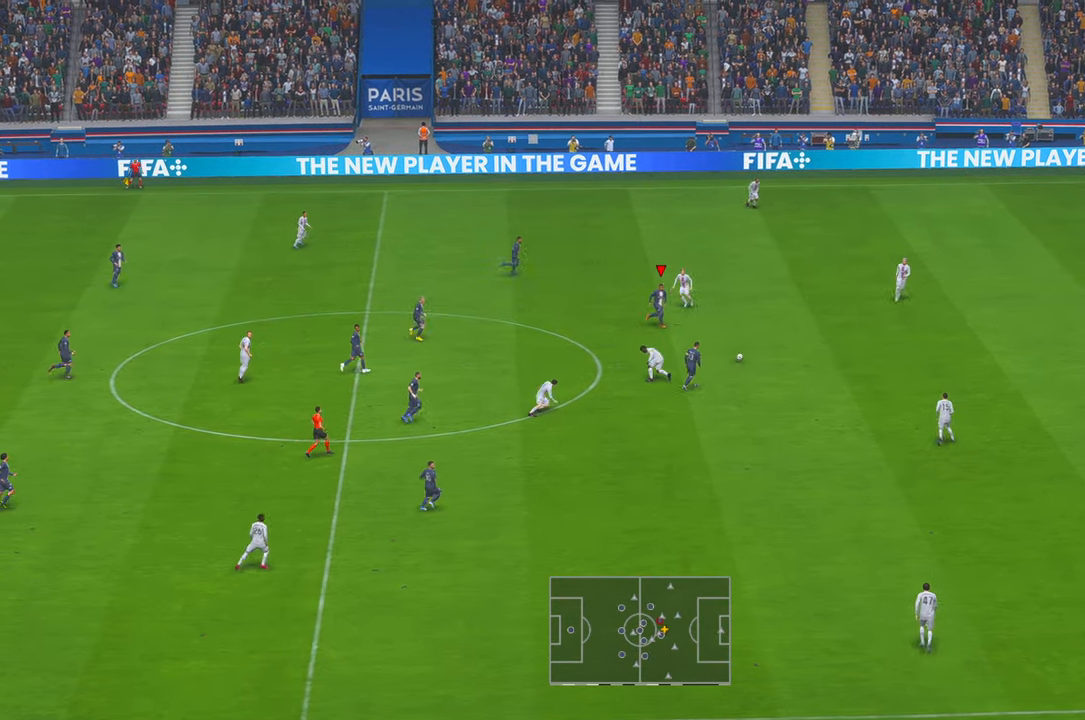
{"buttons": ["R2"], "left_stick": "right", "right_stick": "center", "events": [[133, "X", "down"], [133, "left_stick", "right"], [233, "X", "up"]]}
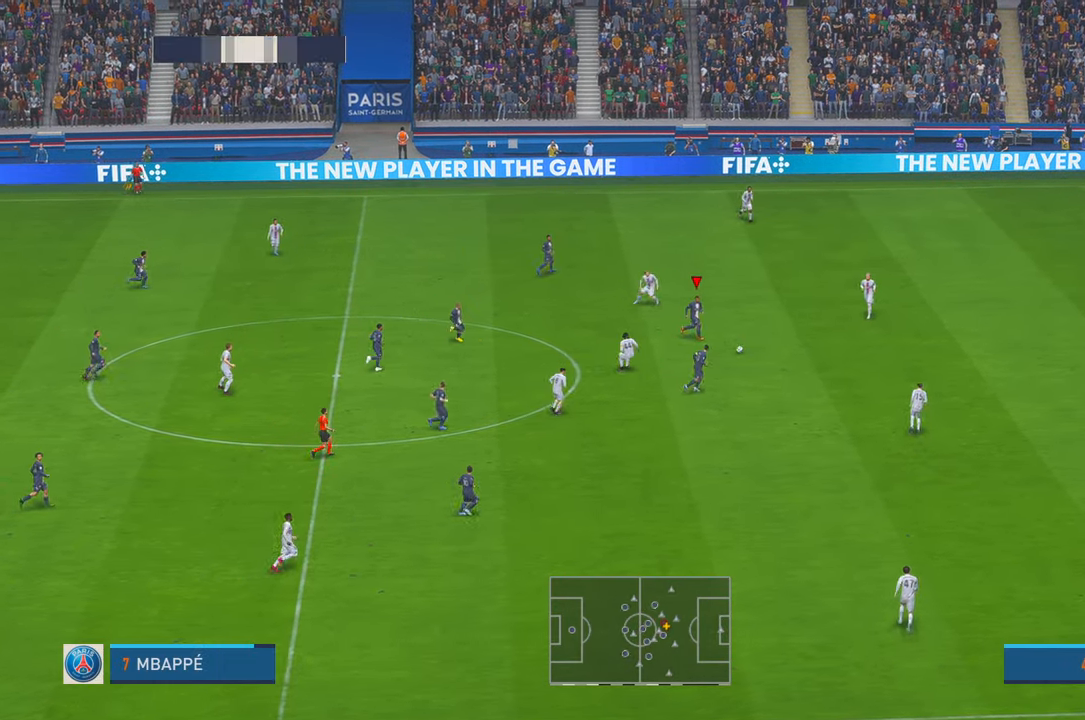
{"buttons": ["R2"], "left_stick": "right", "right_stick": "center", "events": [[433, "START", "down"], [483, "START", "up"]]}
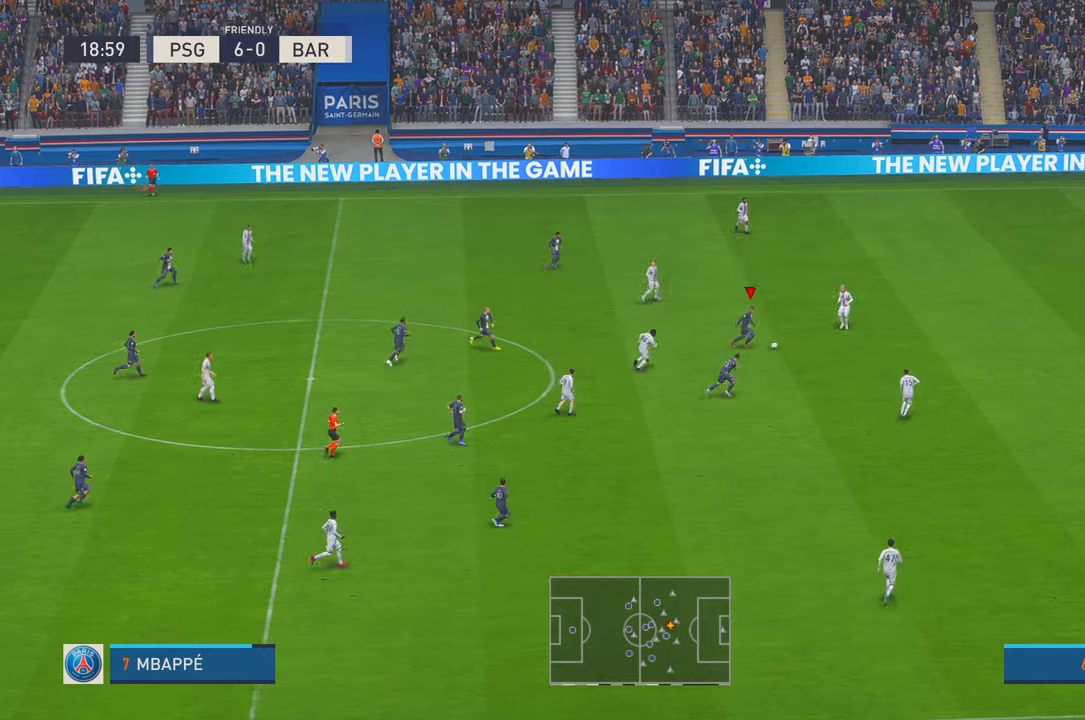
{"buttons": ["R2"], "left_stick": "right", "right_stick": "center", "events": []}
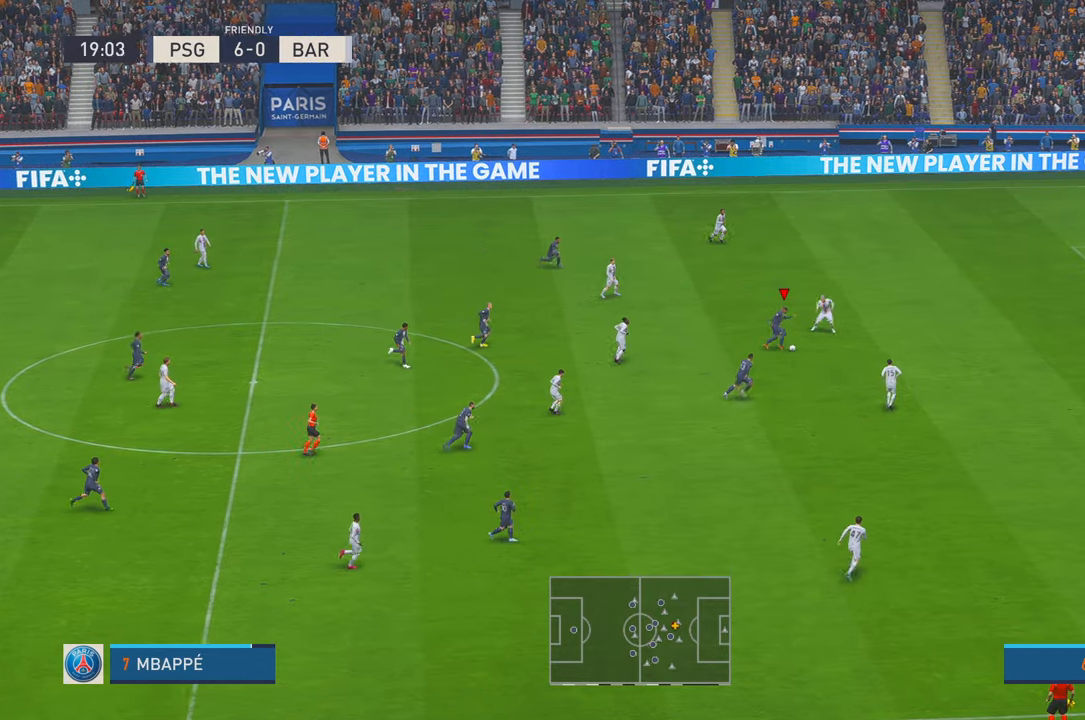
{"buttons": ["R2"], "left_stick": "right", "right_stick": "center", "events": []}
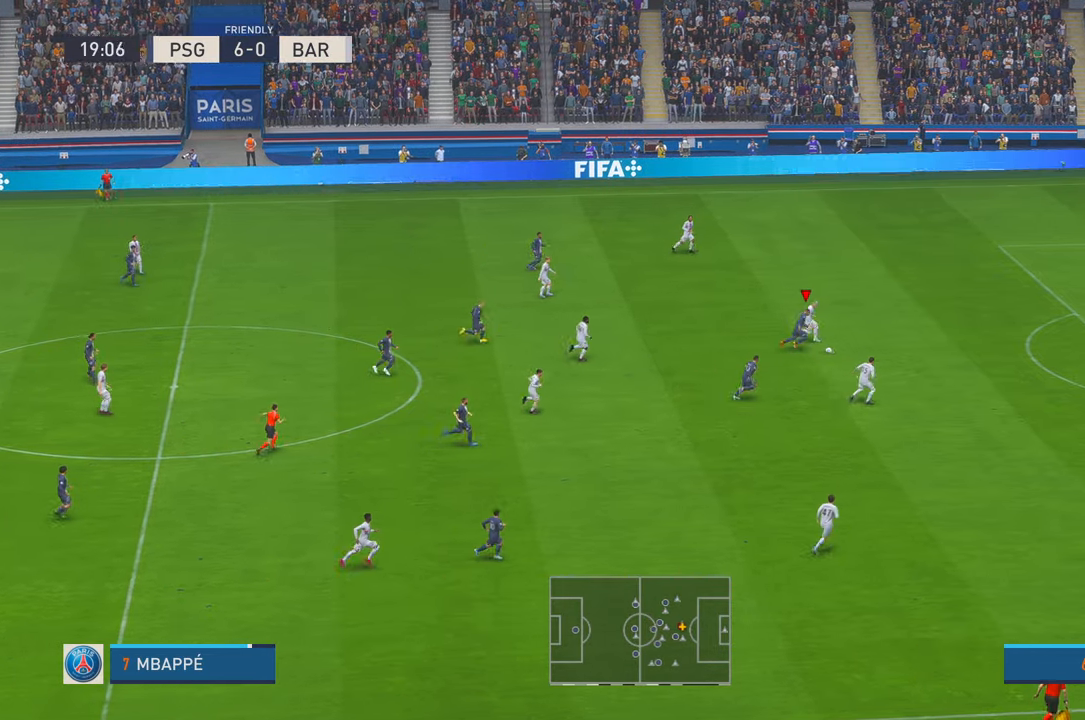
{"buttons": ["R2"], "left_stick": "down-right", "right_stick": "center", "events": [[483, "left_stick", "down-right"]]}
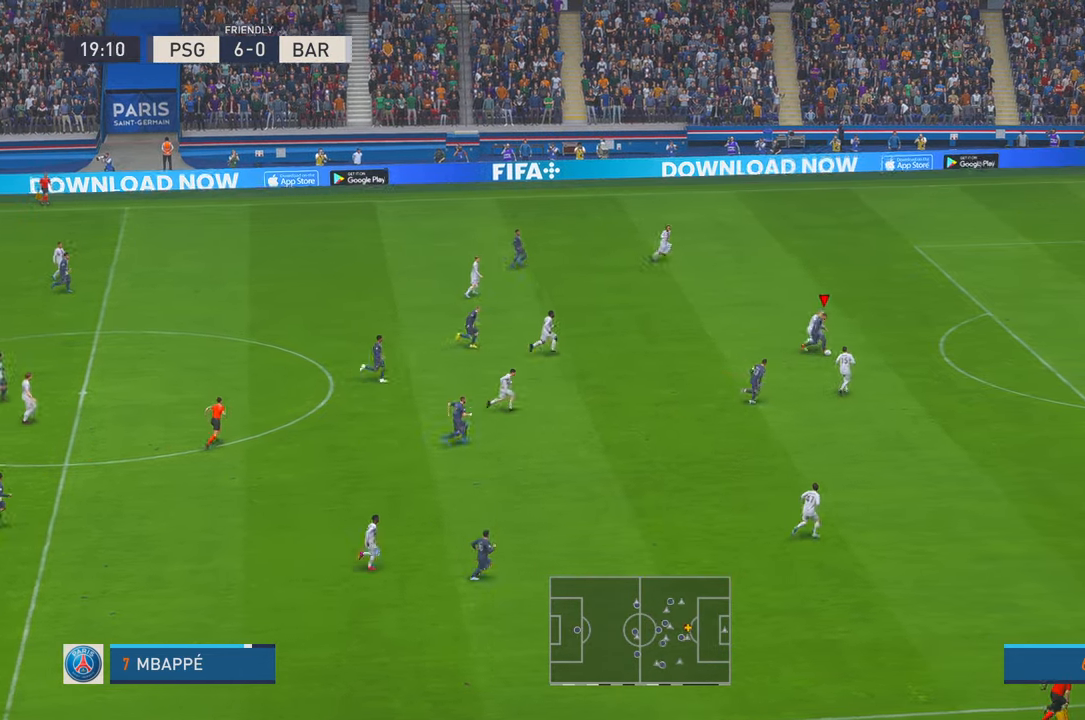
{"buttons": ["R2"], "left_stick": "right", "right_stick": "center", "events": [[500, "left_stick", "right"]]}
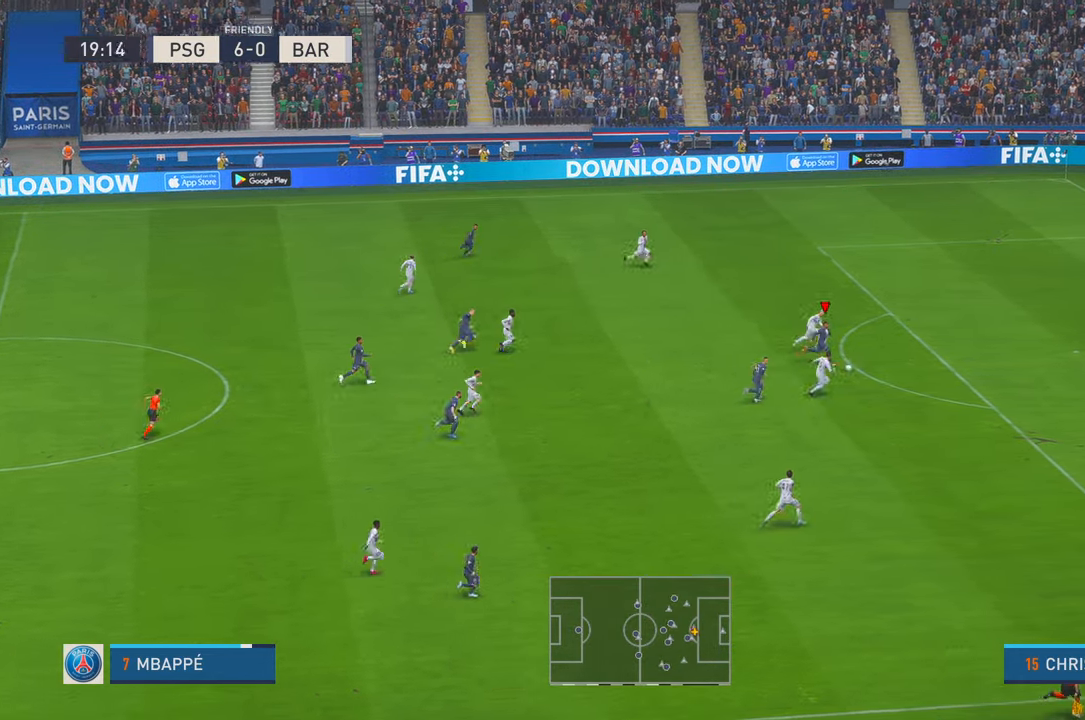
{"buttons": ["R2"], "left_stick": "right", "right_stick": "center", "events": []}
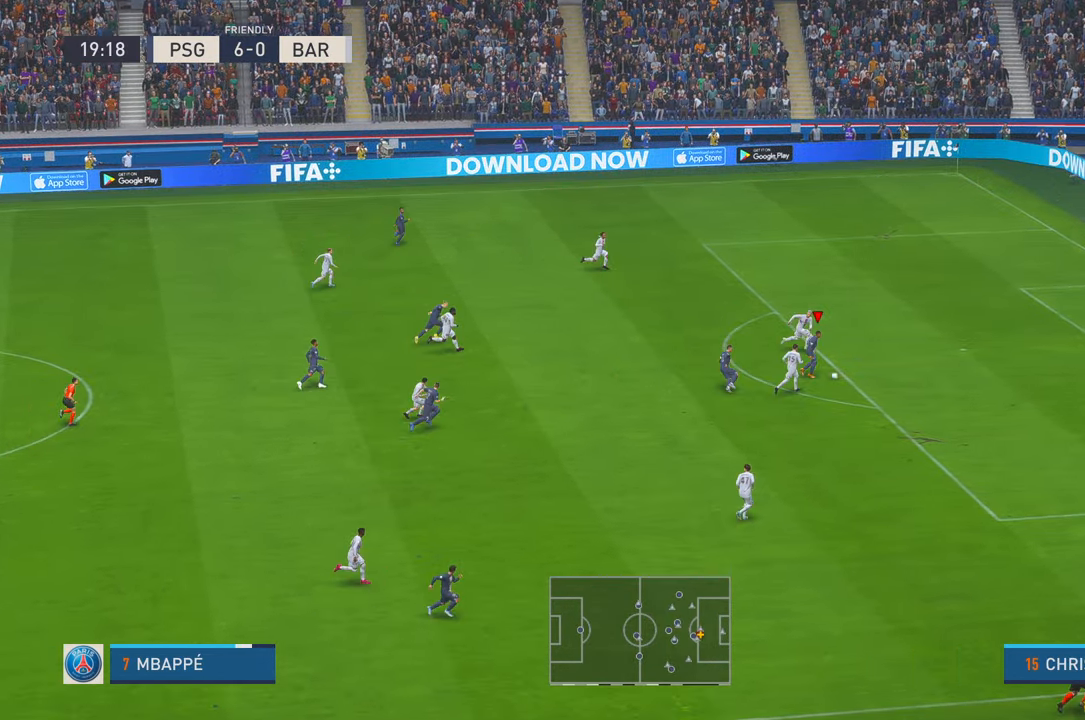
{"buttons": ["B"], "left_stick": "up", "right_stick": "center", "events": [[366, "left_stick", "up-right"], [416, "R2", "up"], [450, "B", "down"], [483, "left_stick", "up"]]}
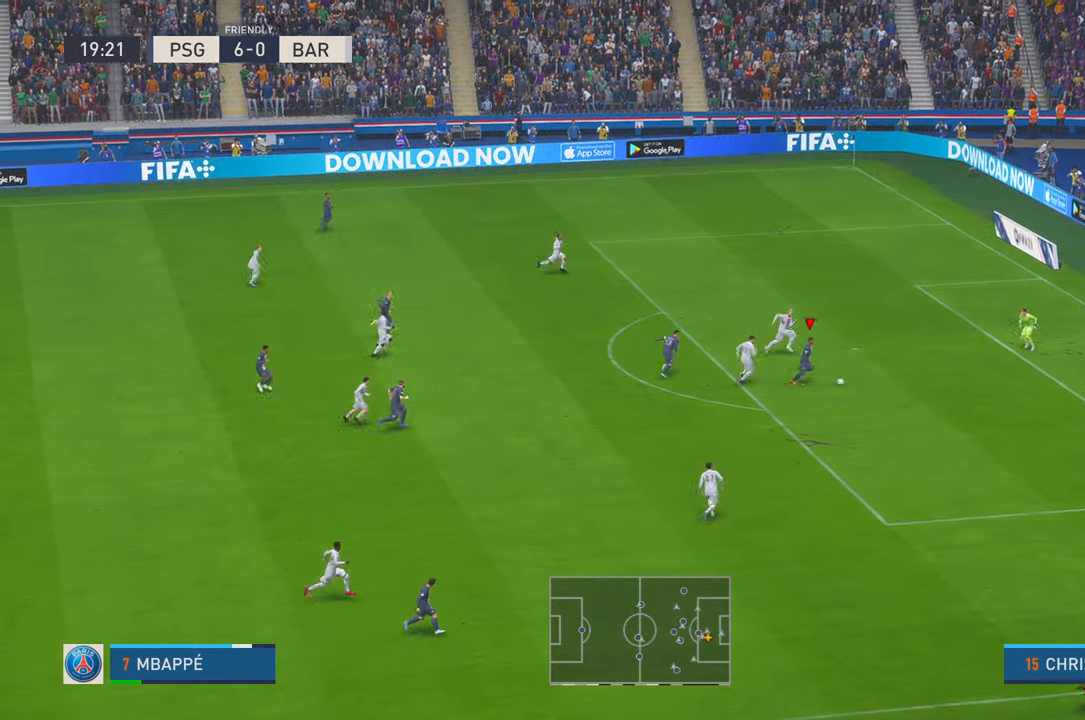
{"buttons": [], "left_stick": "left", "right_stick": "center", "events": [[100, "B", "up"], [500, "left_stick", "left"]]}
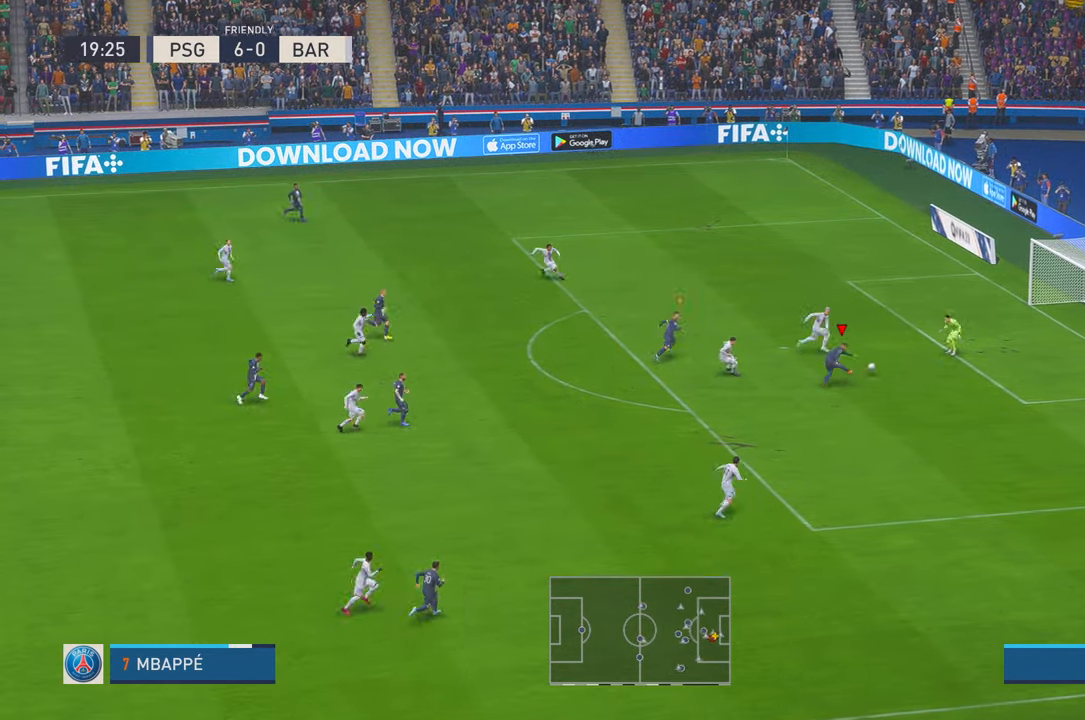
{"buttons": [], "left_stick": "down", "right_stick": "center", "events": [[200, "left_stick", "down"]]}
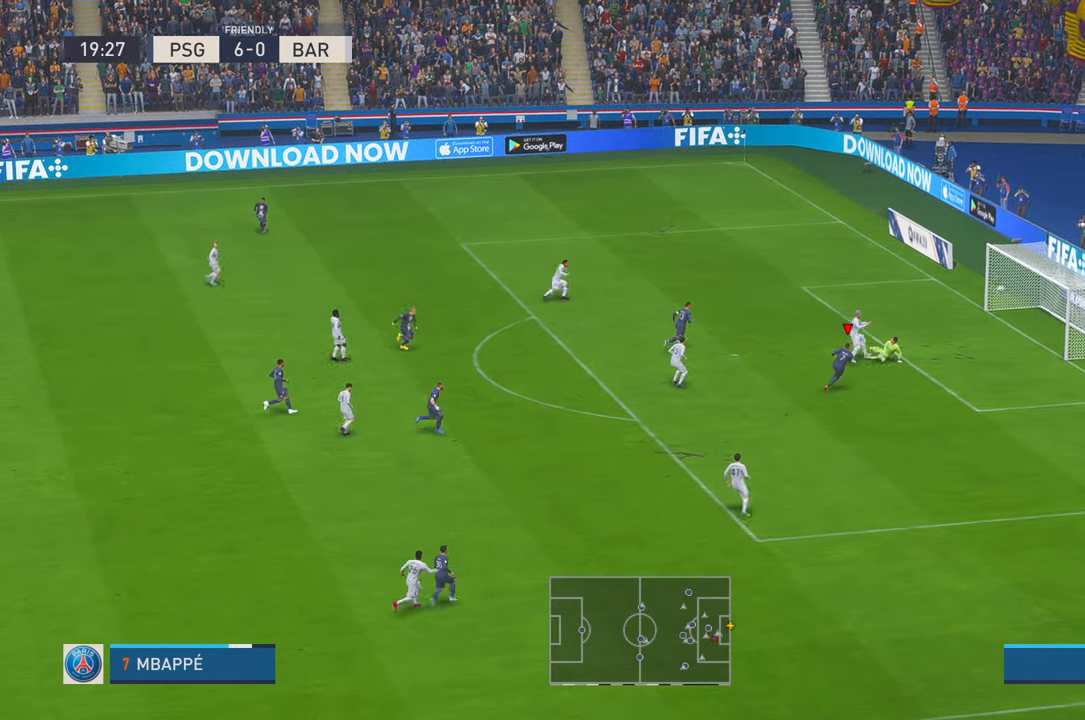
{"buttons": ["B"], "left_stick": "down", "right_stick": "center", "events": [[416, "B", "down"]]}
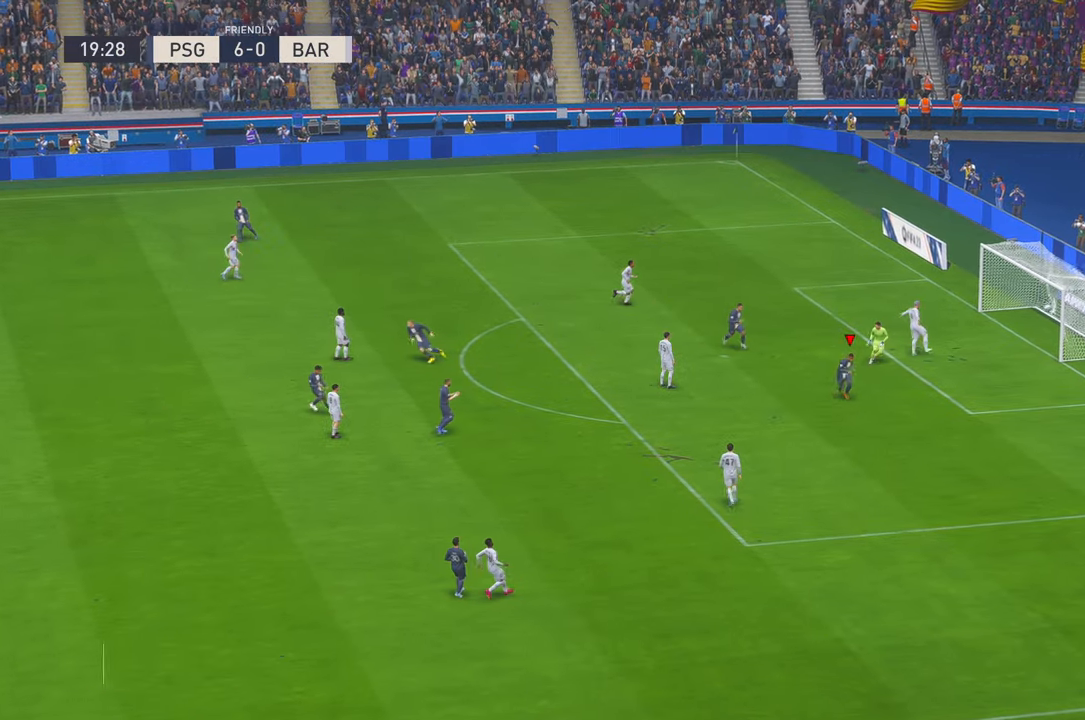
{"buttons": [], "left_stick": "center", "right_stick": "center"}
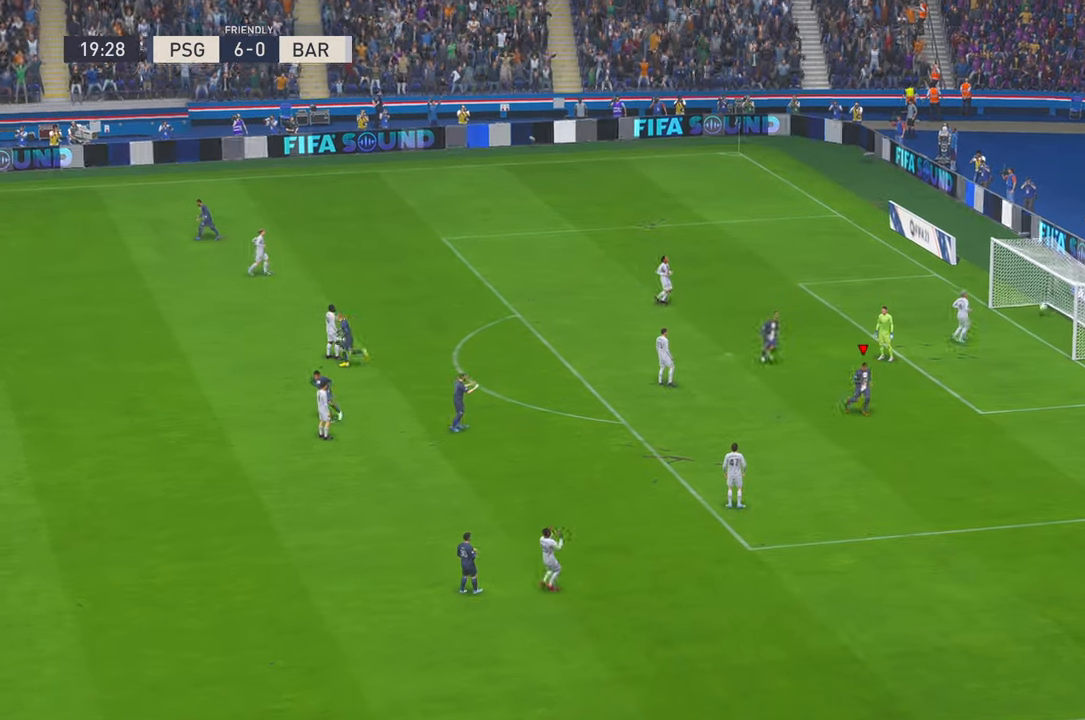
{"buttons": [], "left_stick": "center", "right_stick": "center", "events": []}
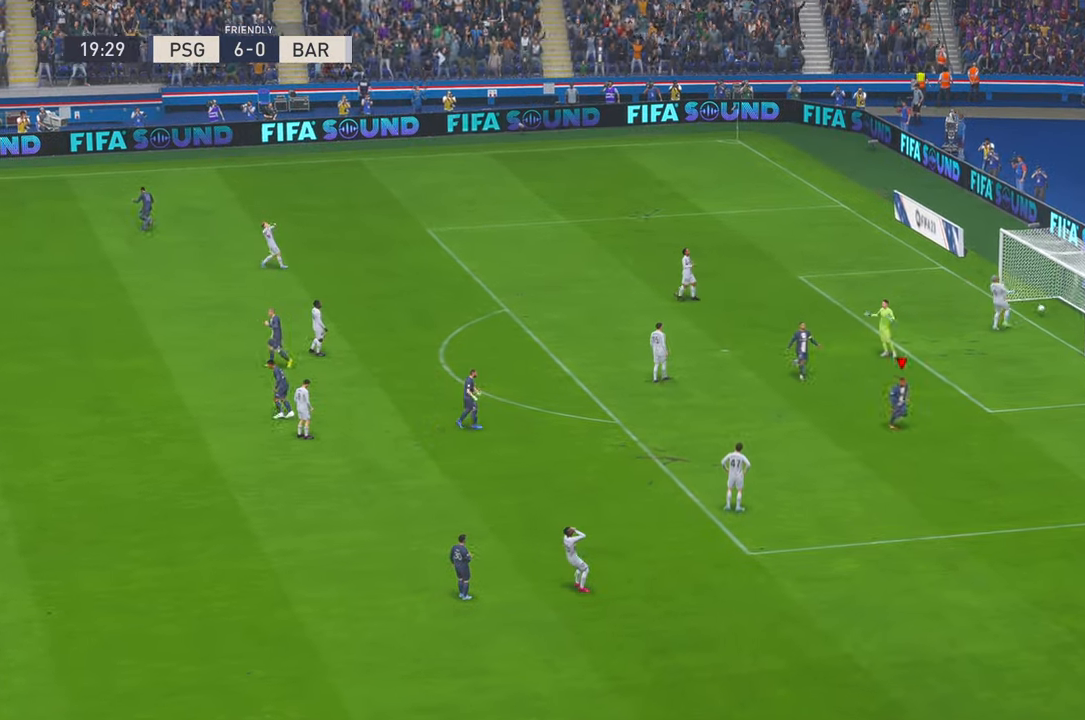
{"buttons": [], "left_stick": "center", "right_stick": "center", "events": []}
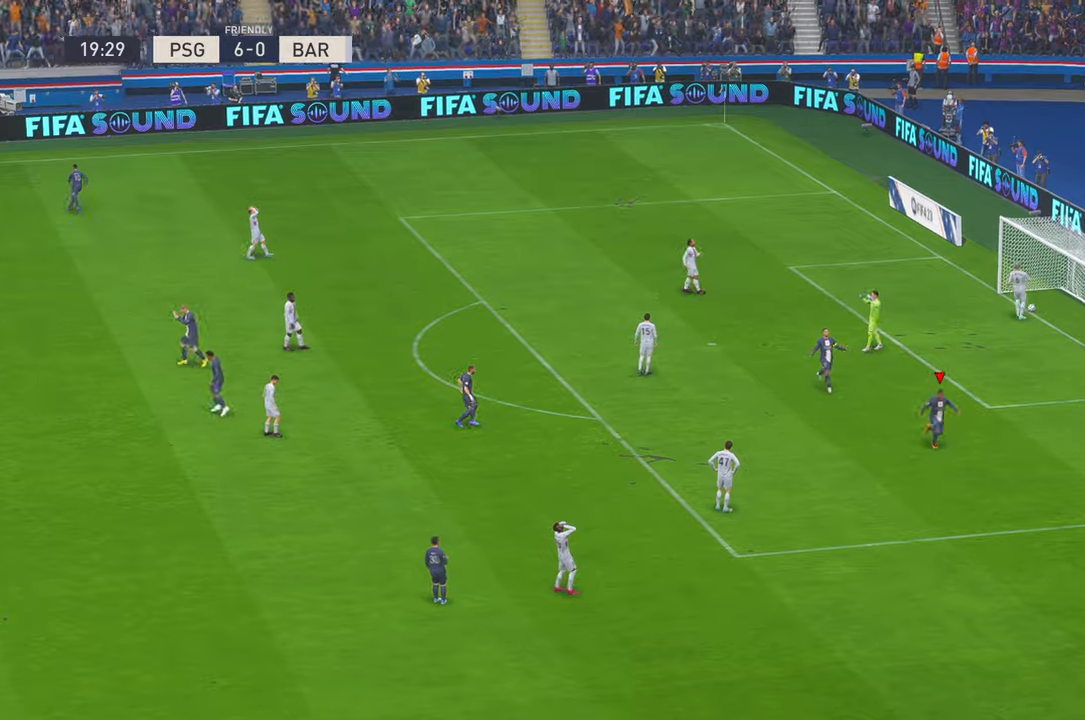
{"buttons": [], "left_stick": "center", "right_stick": "center", "events": []}